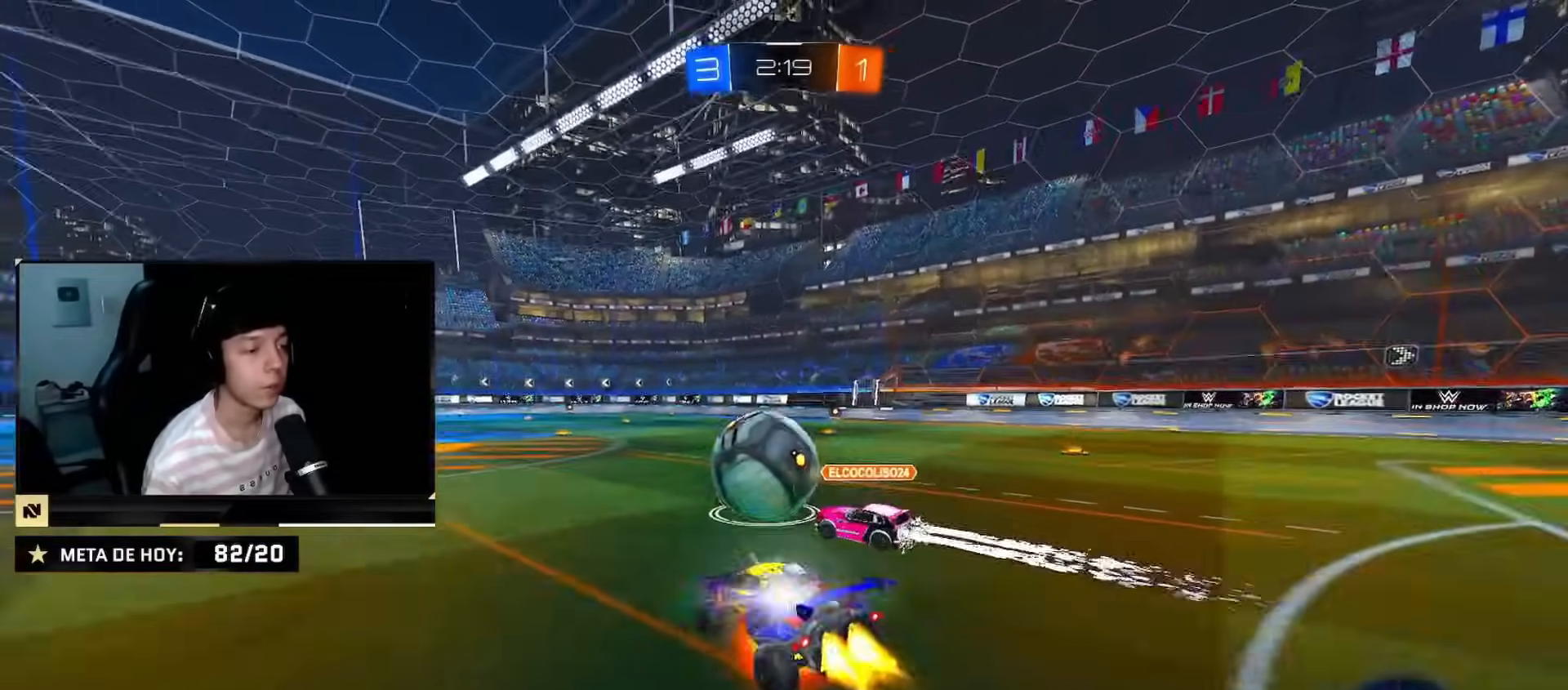
Gameplay with a controller (PlayStation layout); each line is a JSON object with the inputs held at the frame after it. "events" lists button and stick changes between this image and that frame as [ms after this image, input, new state], when the widget could be followed in between. Not read: L2 L3 R3.
{"buttons": ["CIRCLE", "R2"], "left_stick": "down-left", "right_stick": "center", "events": [[100, "left_stick", "down-right"], [217, "left_stick", "down"], [300, "CROSS", "up"], [417, "left_stick", "down-left"]]}
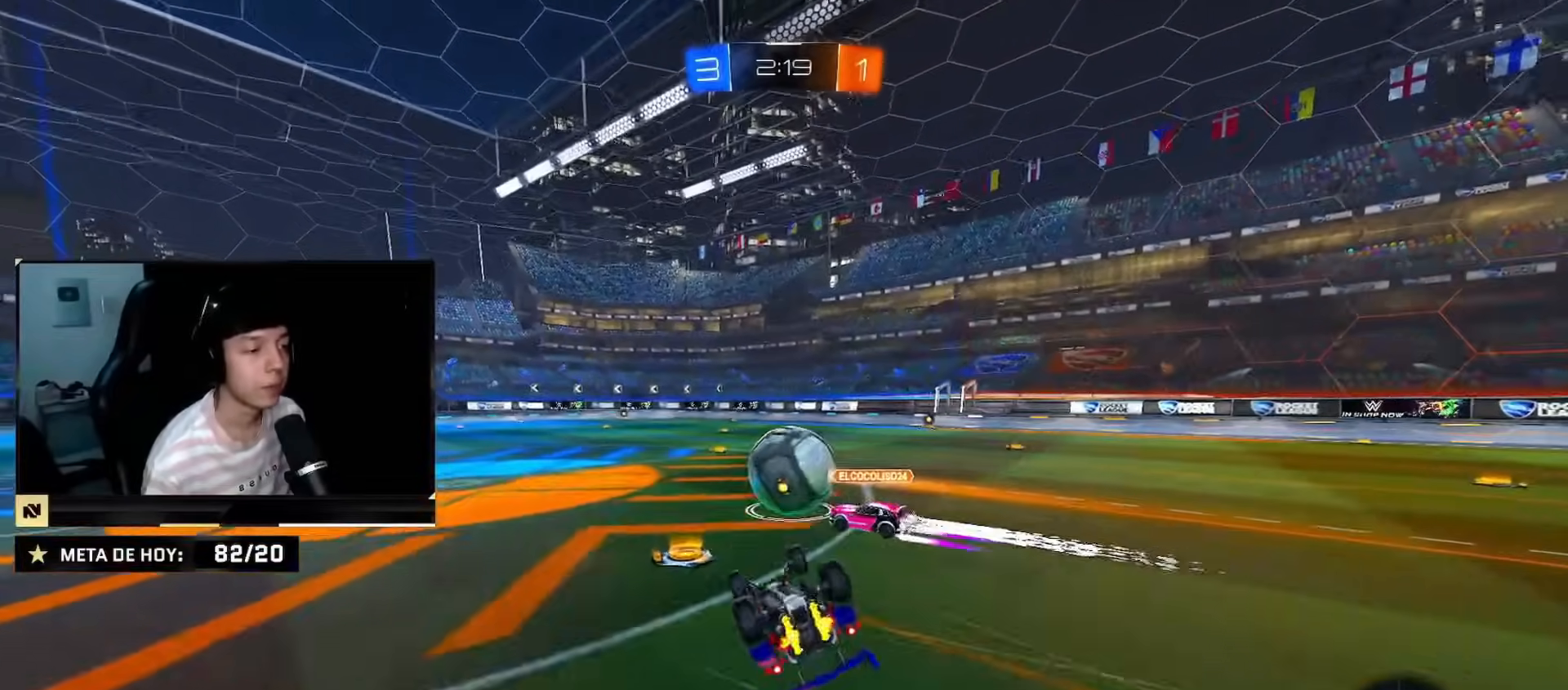
{"buttons": ["SQUARE", "R2"], "left_stick": "center", "right_stick": "center", "events": [[67, "CIRCLE", "up"], [184, "SQUARE", "down"], [334, "left_stick", "center"]]}
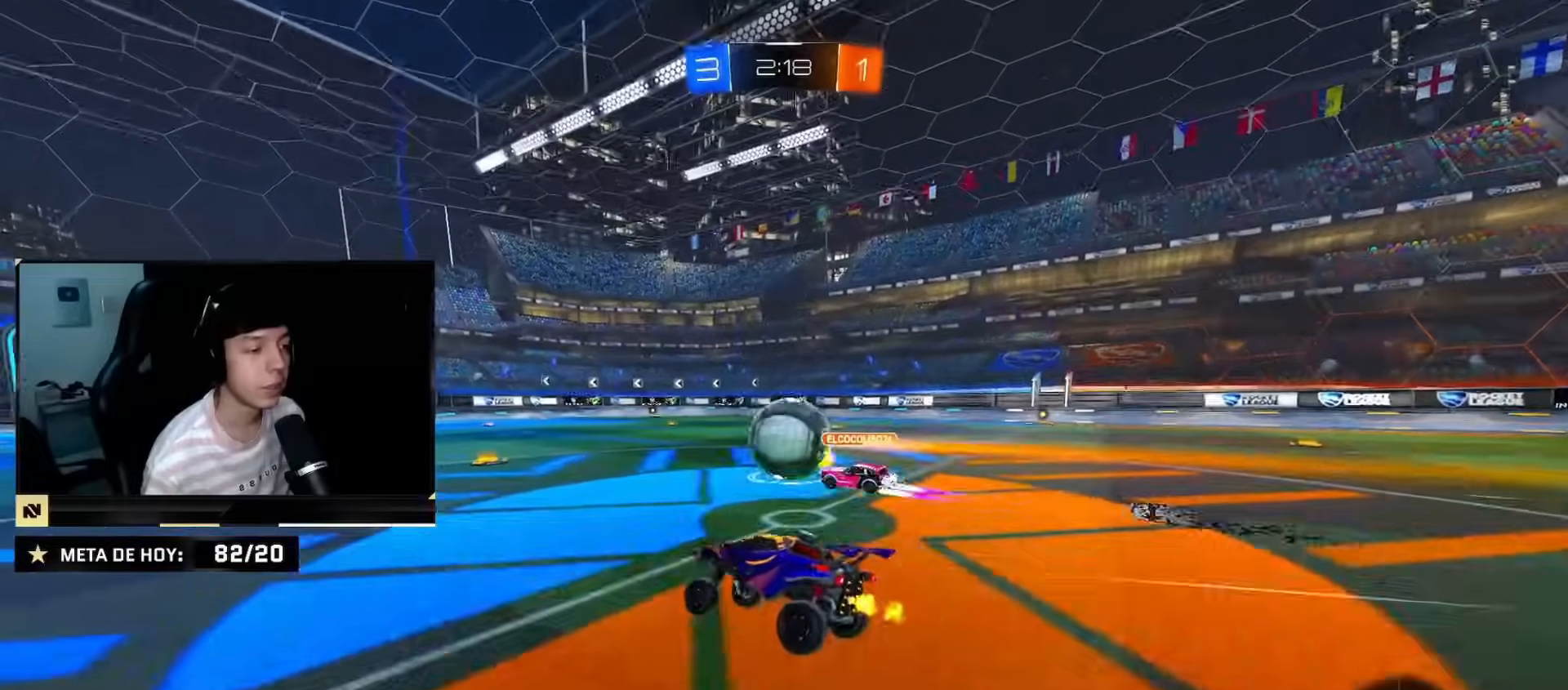
{"buttons": ["CROSS", "R2"], "left_stick": "up-right", "right_stick": "center", "events": [[233, "CROSS", "down"], [300, "SQUARE", "up"], [300, "left_stick", "up-right"], [350, "CROSS", "up"], [400, "CROSS", "down"]]}
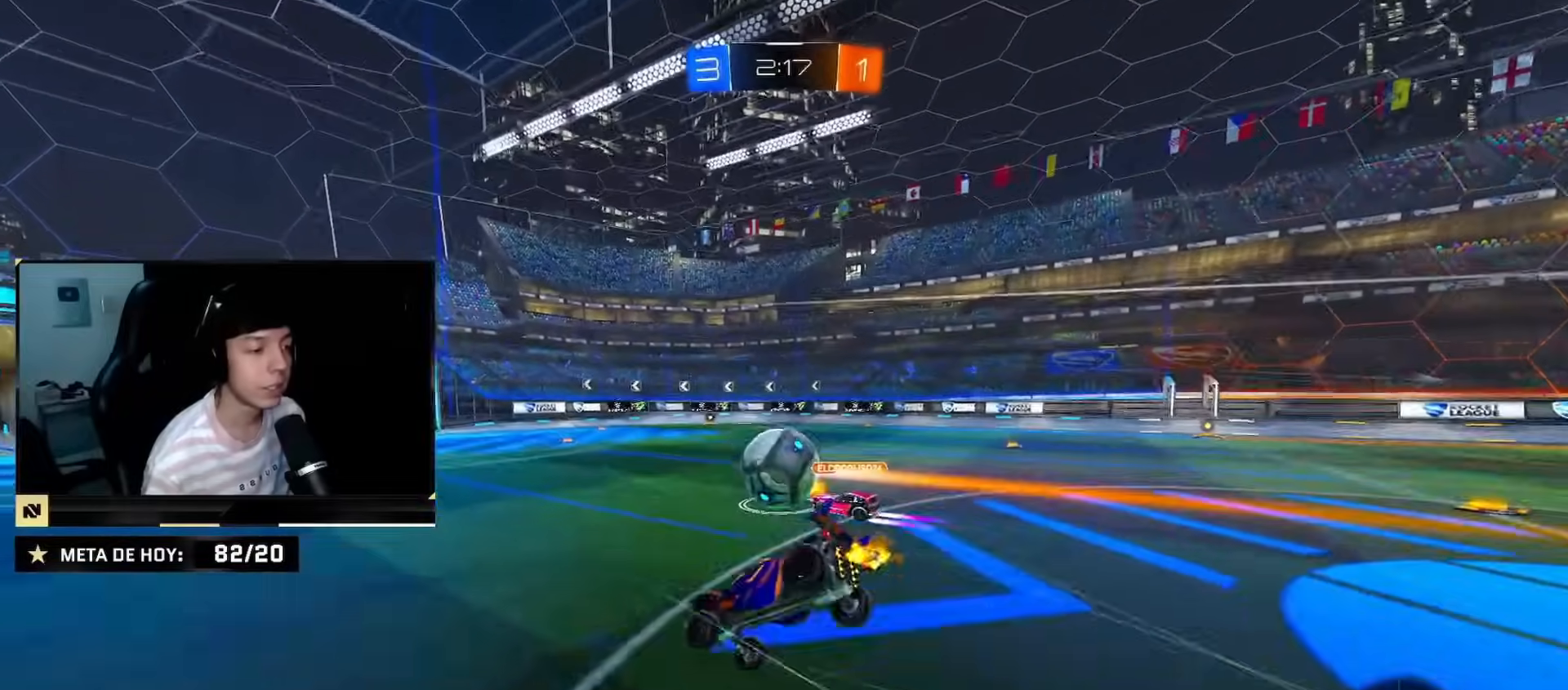
{"buttons": ["SQUARE", "R2"], "left_stick": "center", "right_stick": "center", "events": [[17, "left_stick", "center"], [34, "CROSS", "up"], [467, "SQUARE", "down"]]}
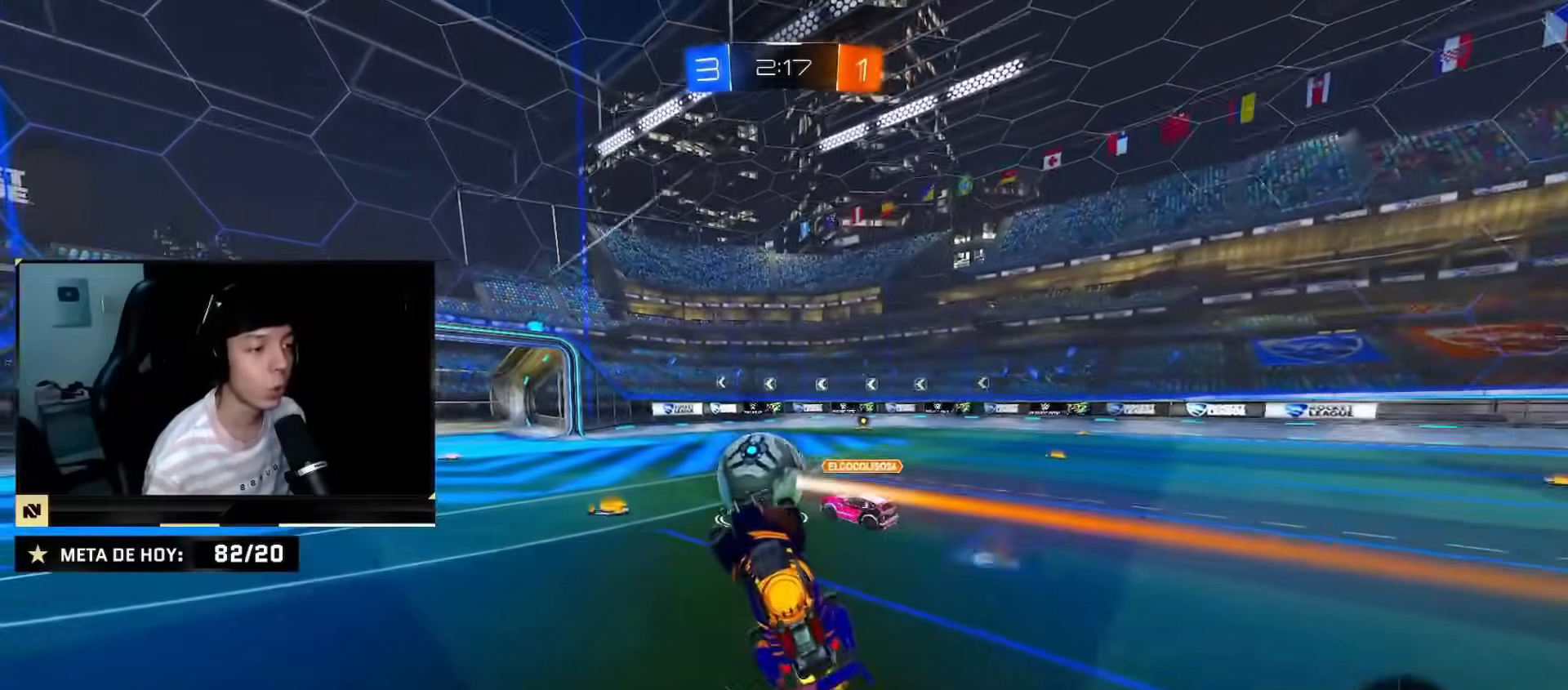
{"buttons": ["TRIANGLE", "R2"], "left_stick": "center", "right_stick": "center", "events": [[16, "SQUARE", "up"], [117, "SQUARE", "down"], [200, "SQUARE", "up"], [434, "TRIANGLE", "down"]]}
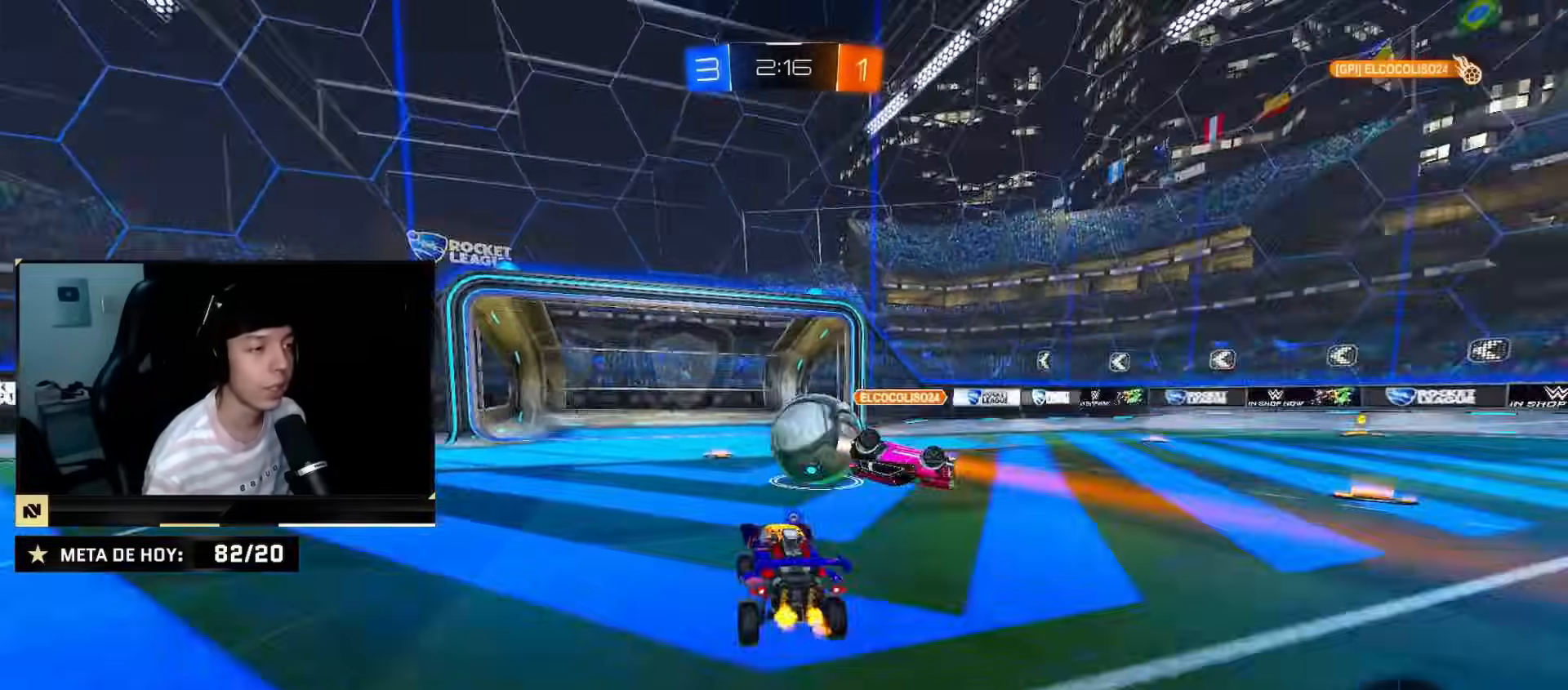
{"buttons": ["CROSS", "CIRCLE", "TRIANGLE", "R2"], "left_stick": "center", "right_stick": "center", "events": [[34, "TRIANGLE", "up"], [184, "CIRCLE", "down"], [217, "left_stick", "down"], [234, "CROSS", "down"], [417, "left_stick", "center"], [451, "TRIANGLE", "down"]]}
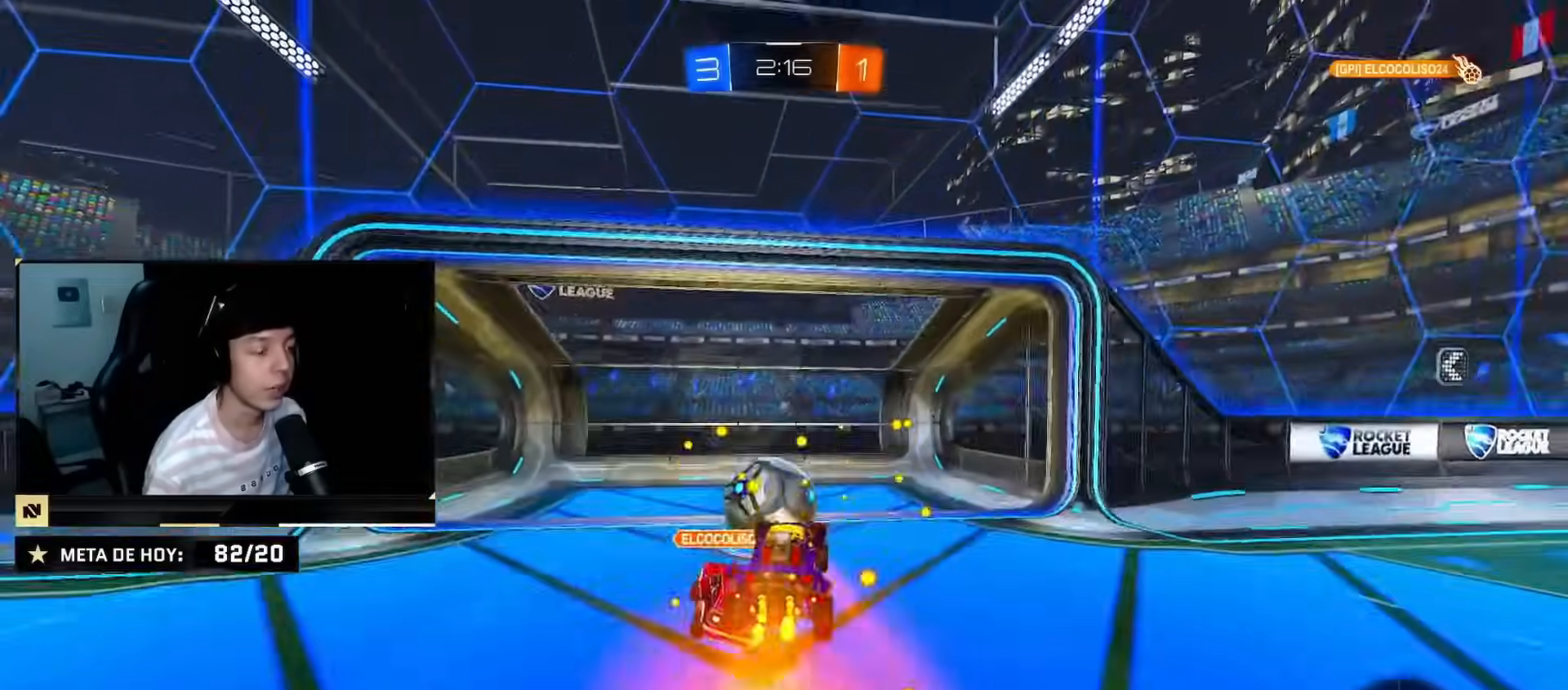
{"buttons": ["R2"], "left_stick": "right", "right_stick": "center", "events": [[67, "CROSS", "up"], [67, "left_stick", "down"], [133, "CIRCLE", "up"], [133, "TRIANGLE", "up"], [317, "TRIANGLE", "down"], [434, "left_stick", "right"], [467, "TRIANGLE", "up"]]}
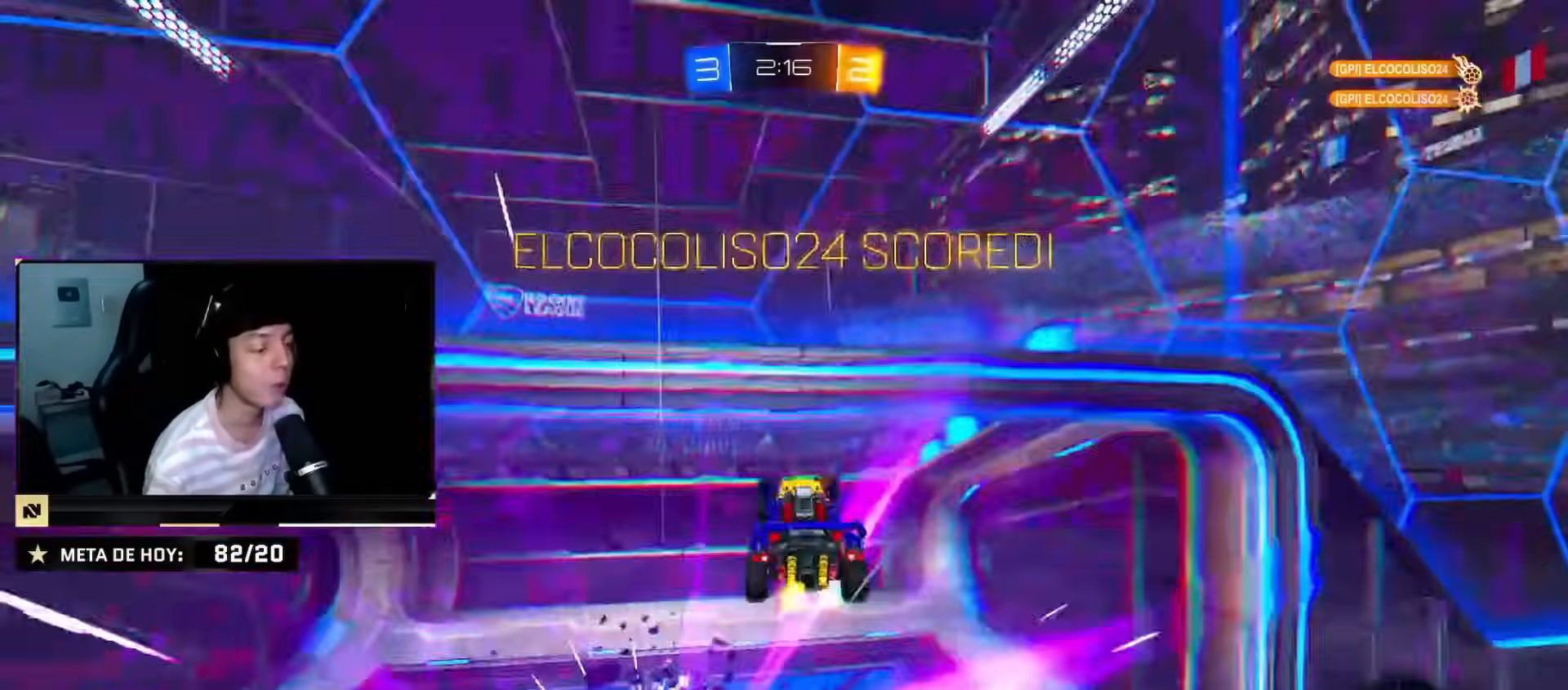
{"buttons": ["SQUARE", "R2"], "left_stick": "up-right", "right_stick": "center", "events": [[34, "left_stick", "up-right"], [367, "SQUARE", "down"]]}